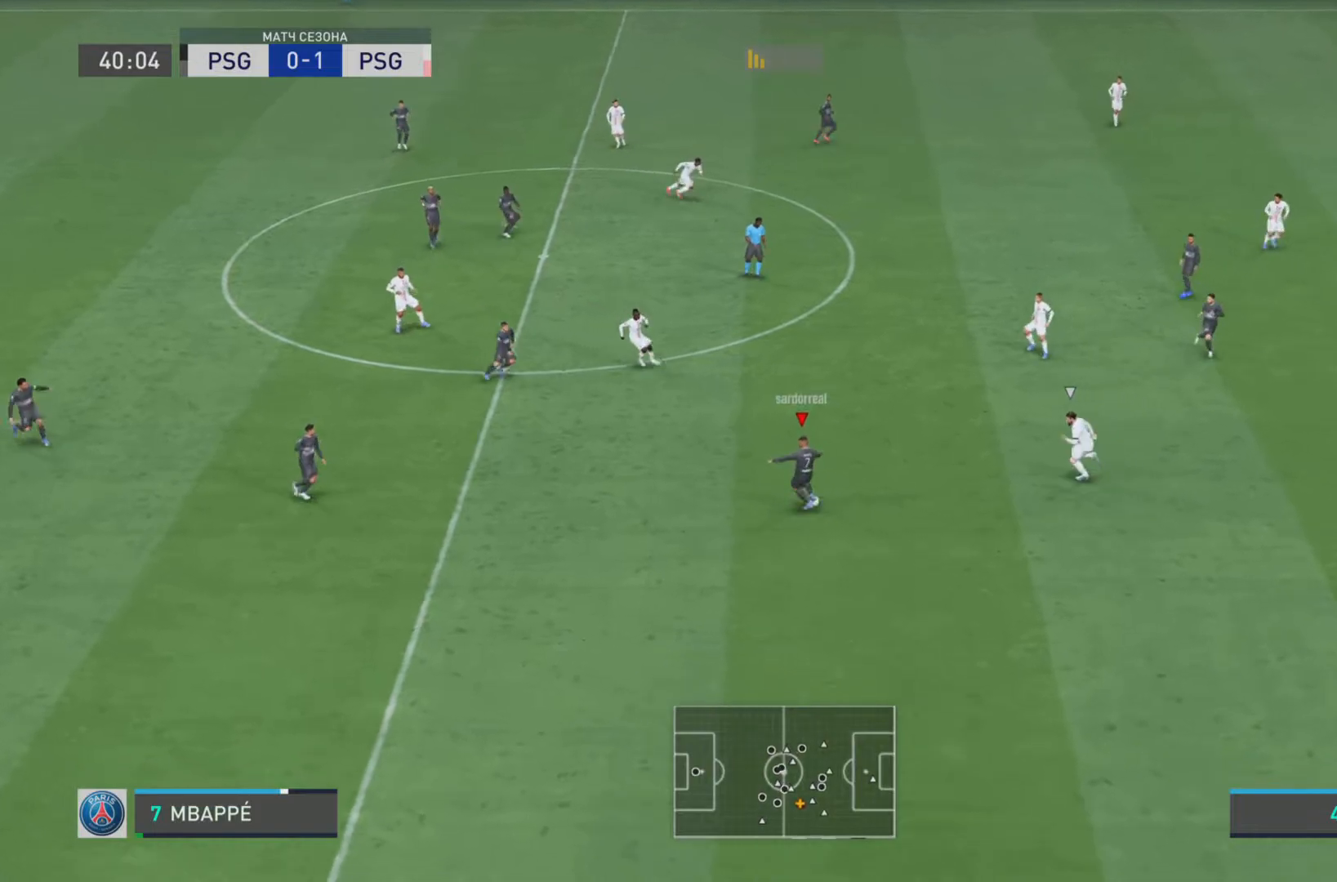
Gameplay with a controller (PlayStation layout); each line is a JSON object with the inputs held at the frame after it. "events" lists button and stick changes between this image and that frame as [ms after this image, input, new state], when the widget could be followed in between. Not read: L3 R3.
{"buttons": [], "left_stick": "center", "right_stick": "center", "events": [[67, "TRIANGLE", "down"], [101, "R2", "down"], [167, "L2", "down"], [301, "TRIANGLE", "up"], [351, "R2", "up"], [367, "L2", "up"], [401, "left_stick", "center"]]}
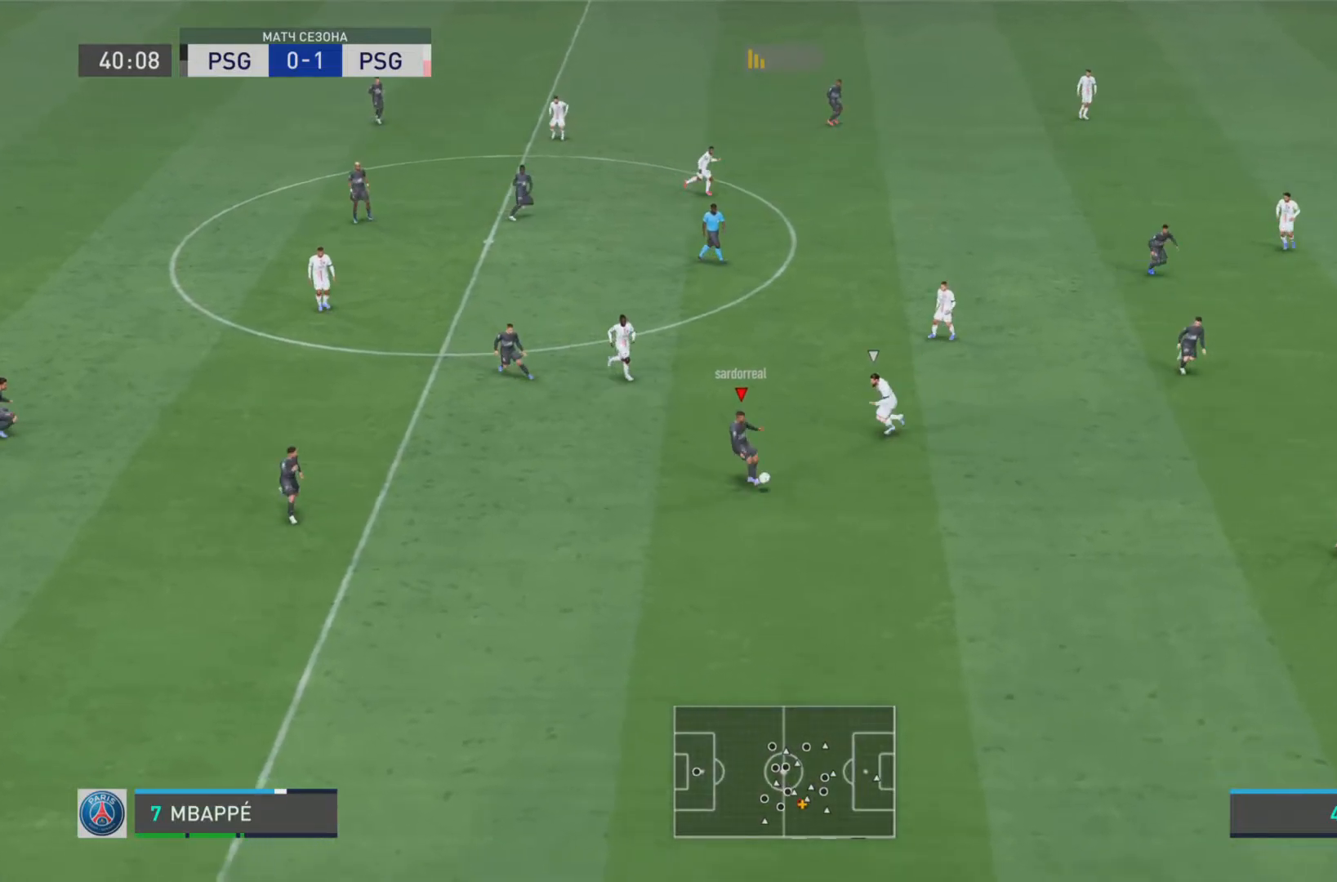
{"buttons": [], "left_stick": "right", "right_stick": "center", "events": [[267, "R1", "down"], [267, "left_stick", "right"], [367, "R1", "up"]]}
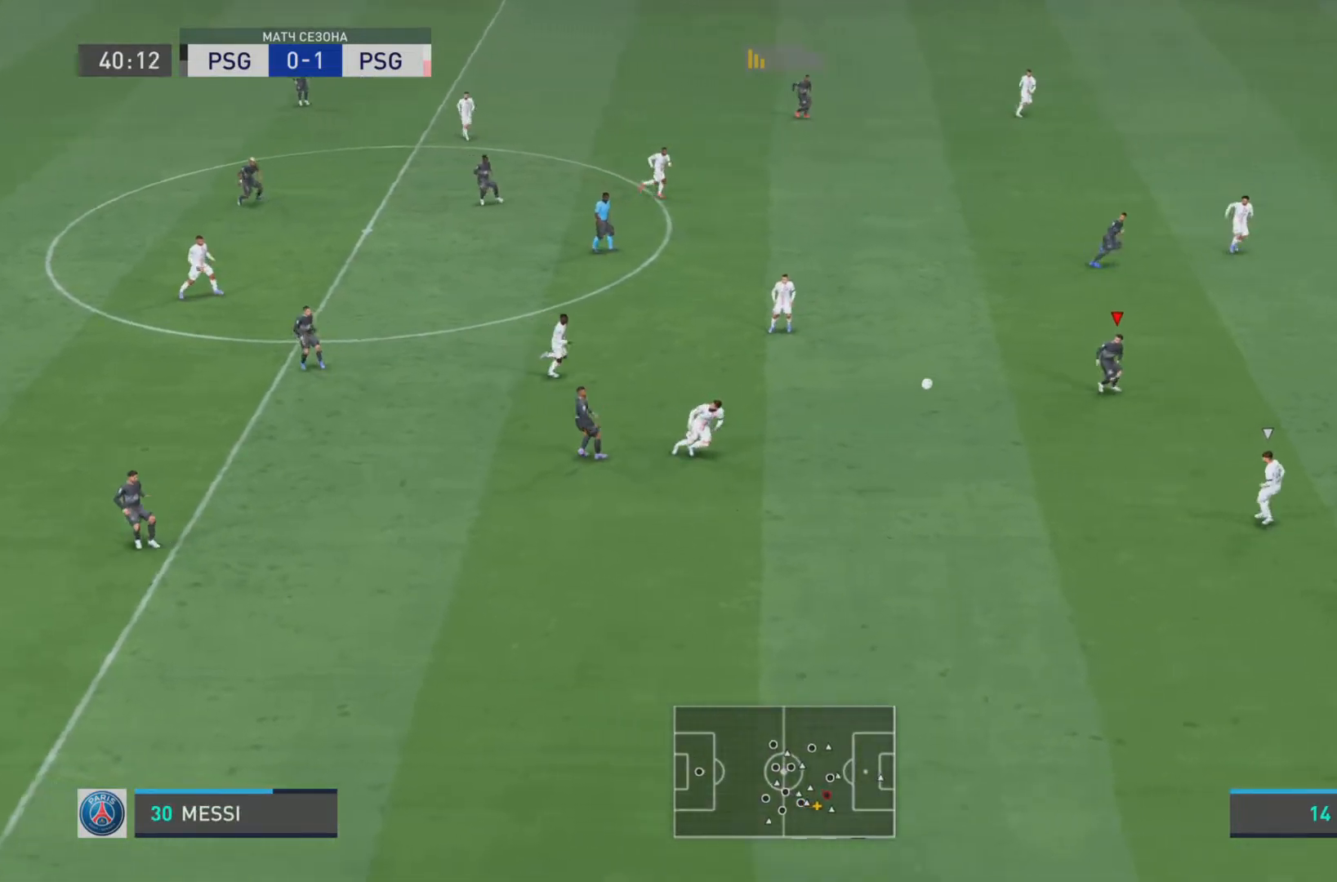
{"buttons": ["R1"], "left_stick": "down-right", "right_stick": "center", "events": [[34, "R1", "down"], [284, "left_stick", "down-right"]]}
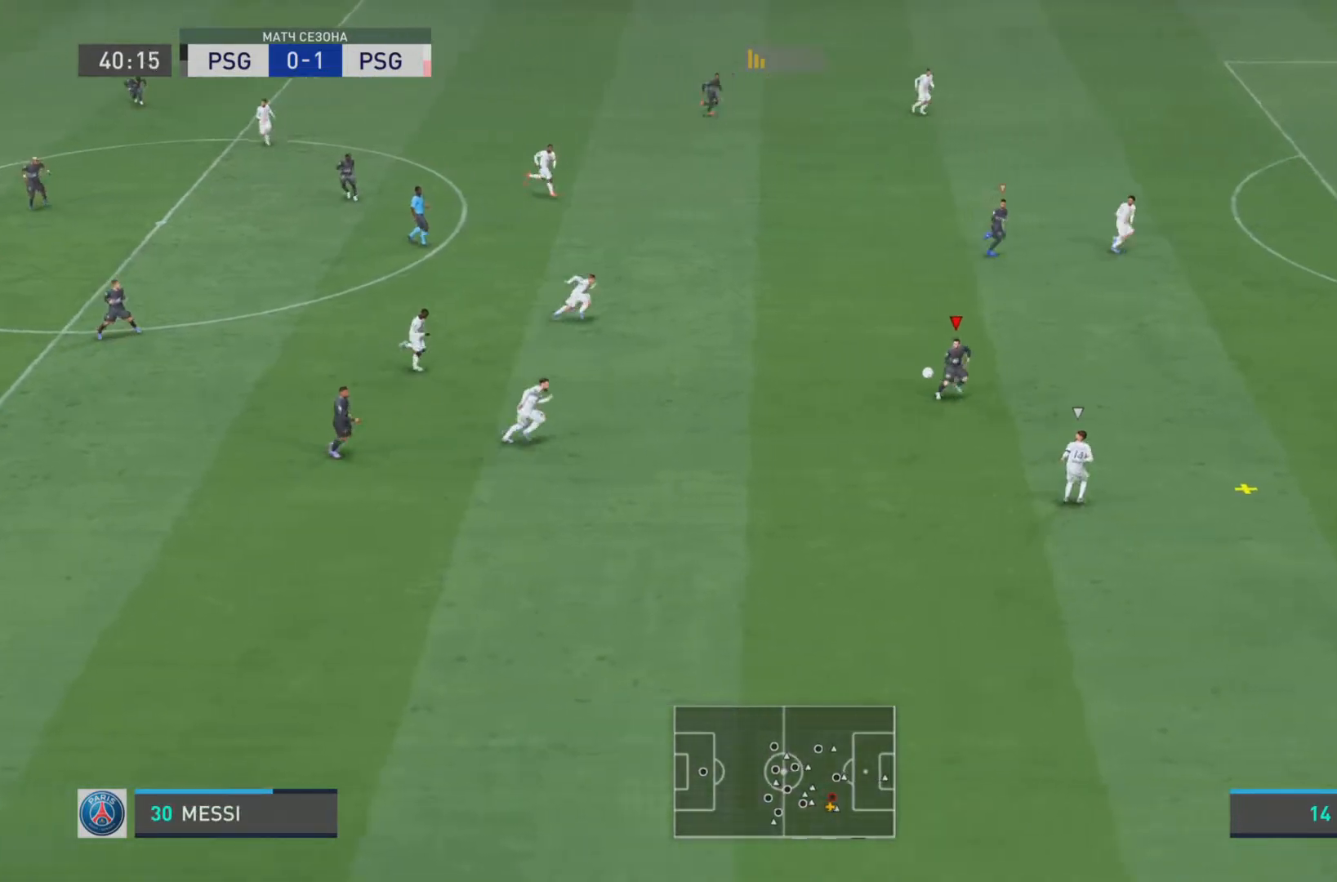
{"buttons": [], "left_stick": "down", "right_stick": "center", "events": [[250, "left_stick", "down"], [384, "R1", "up"]]}
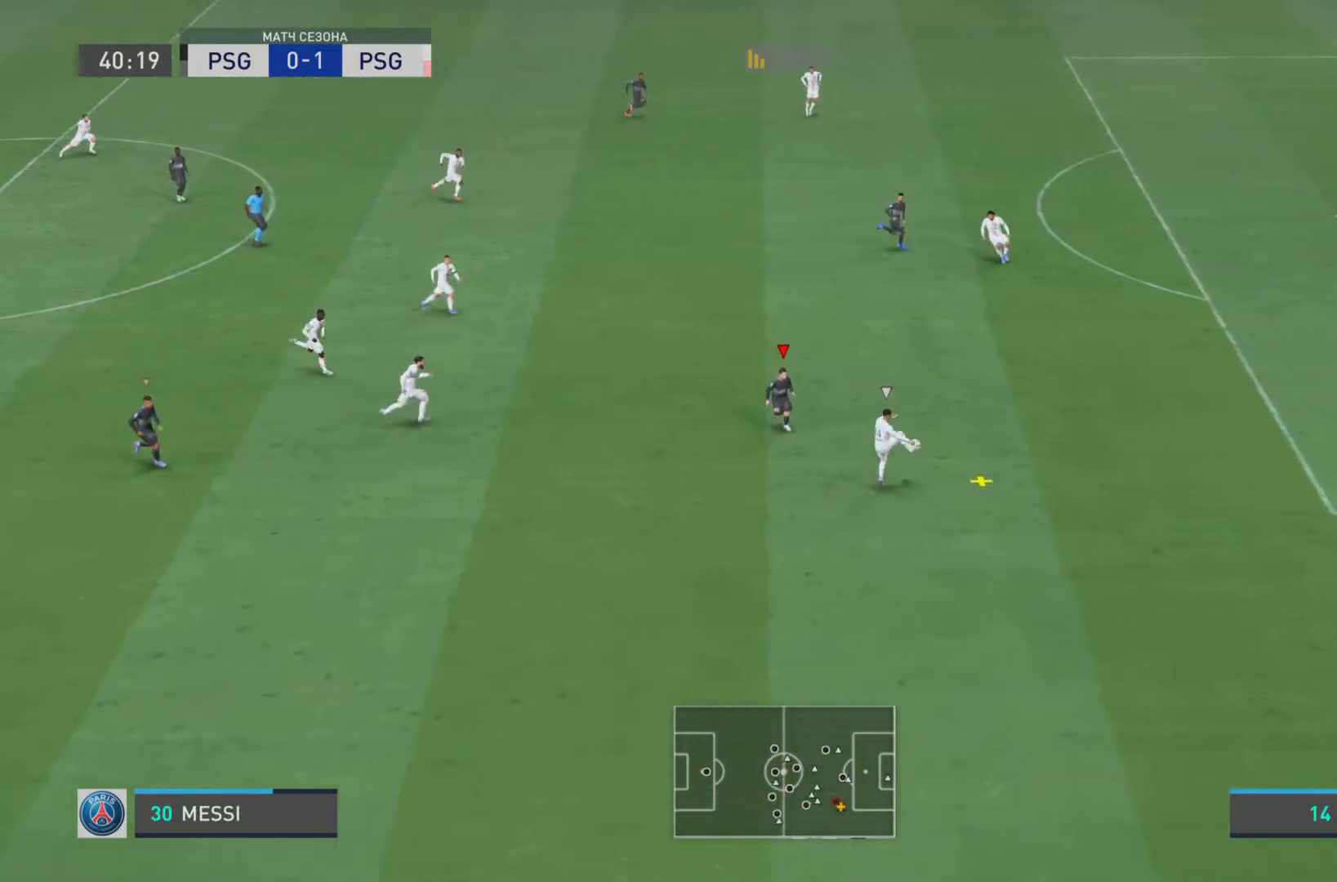
{"buttons": ["CIRCLE"], "left_stick": "down-right", "right_stick": "center", "events": [[251, "L1", "down"], [384, "CIRCLE", "down"], [384, "left_stick", "down-right"], [418, "L1", "up"]]}
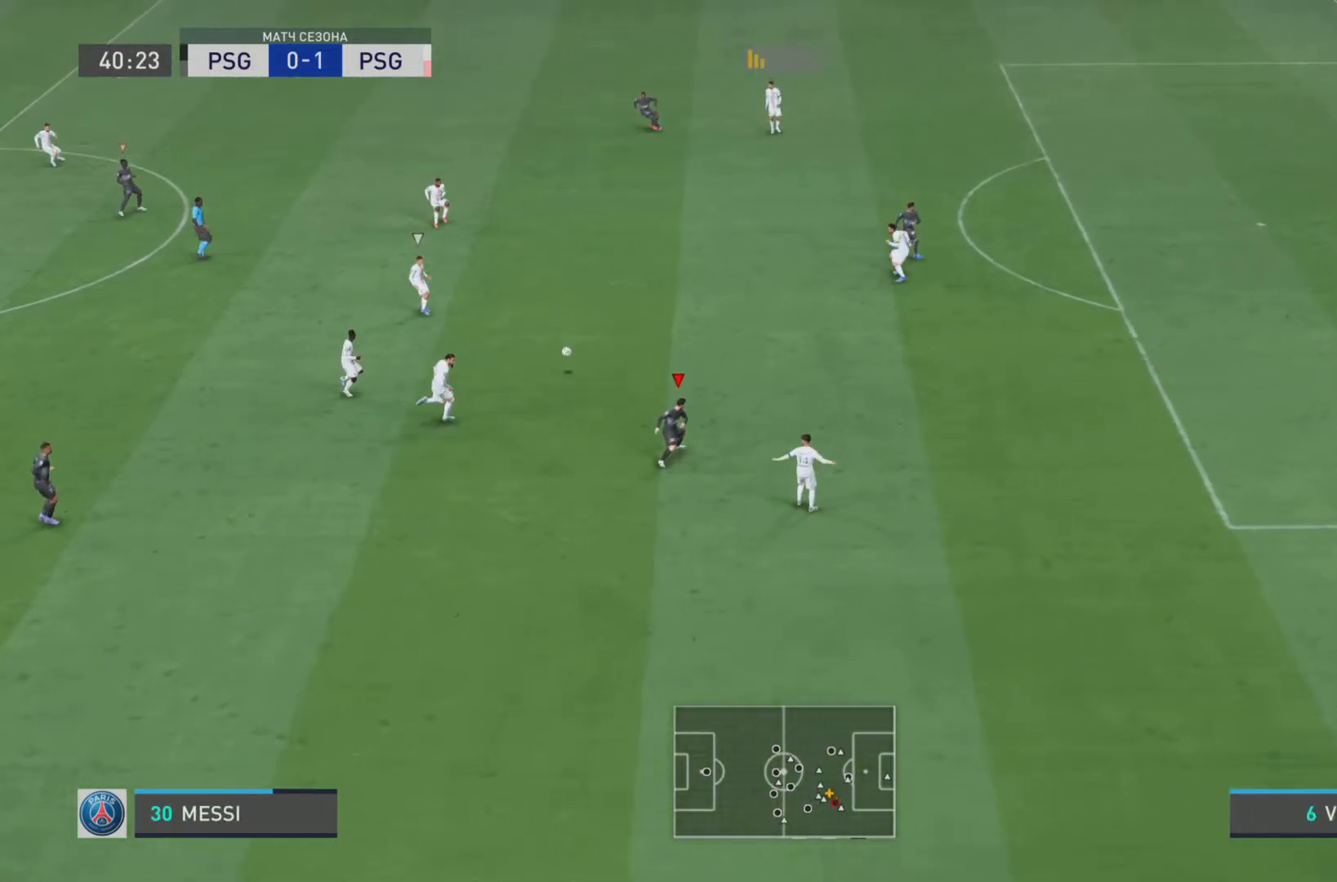
{"buttons": ["L2", "R1"], "left_stick": "down-right", "right_stick": "center", "events": [[17, "left_stick", "right"], [50, "CIRCLE", "up"], [133, "left_stick", "center"], [467, "left_stick", "down-right"], [500, "L2", "down"], [500, "R1", "down"]]}
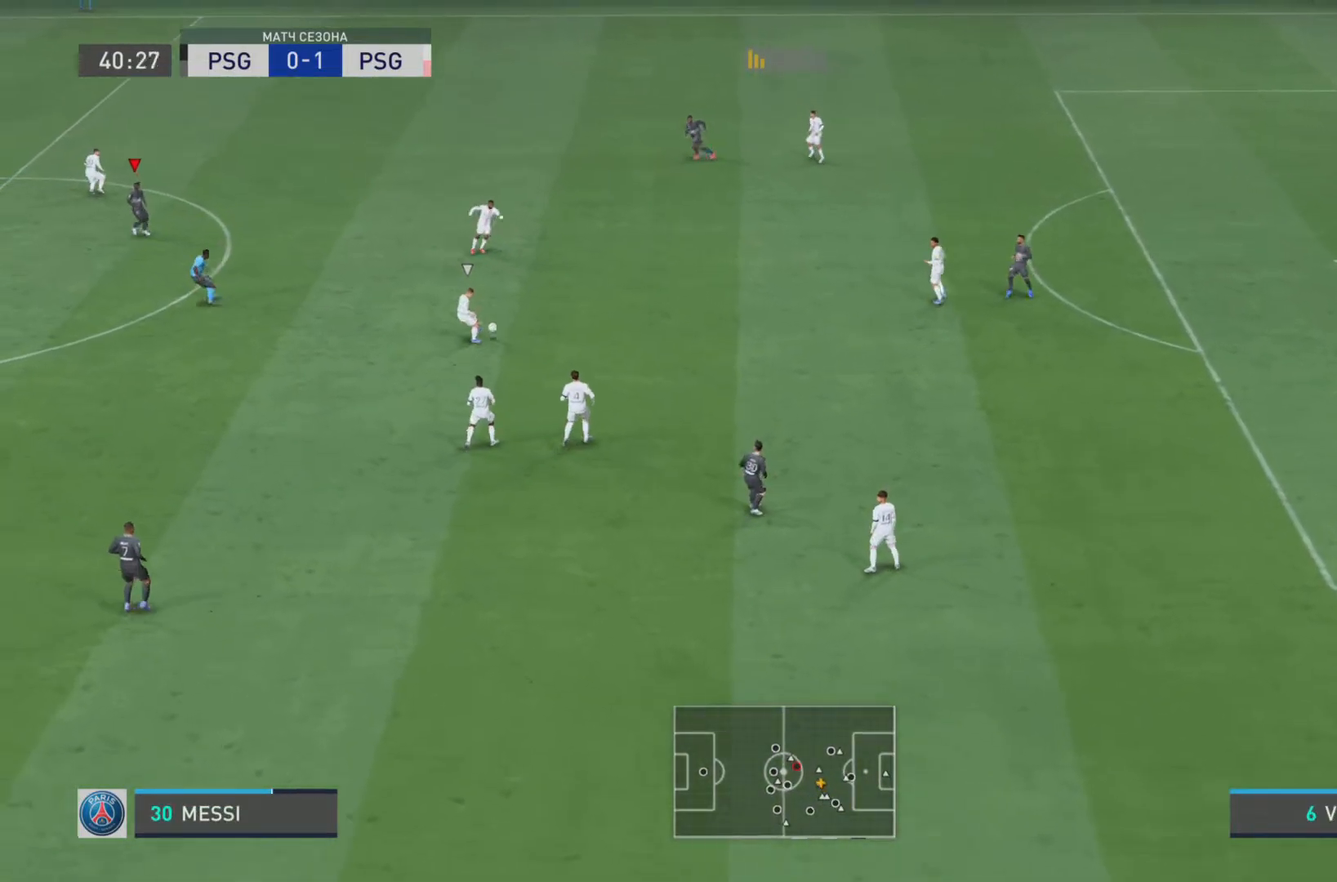
{"buttons": ["R2"], "left_stick": "down-right", "right_stick": "center", "events": [[151, "L2", "up"], [384, "R2", "down"], [468, "R1", "up"]]}
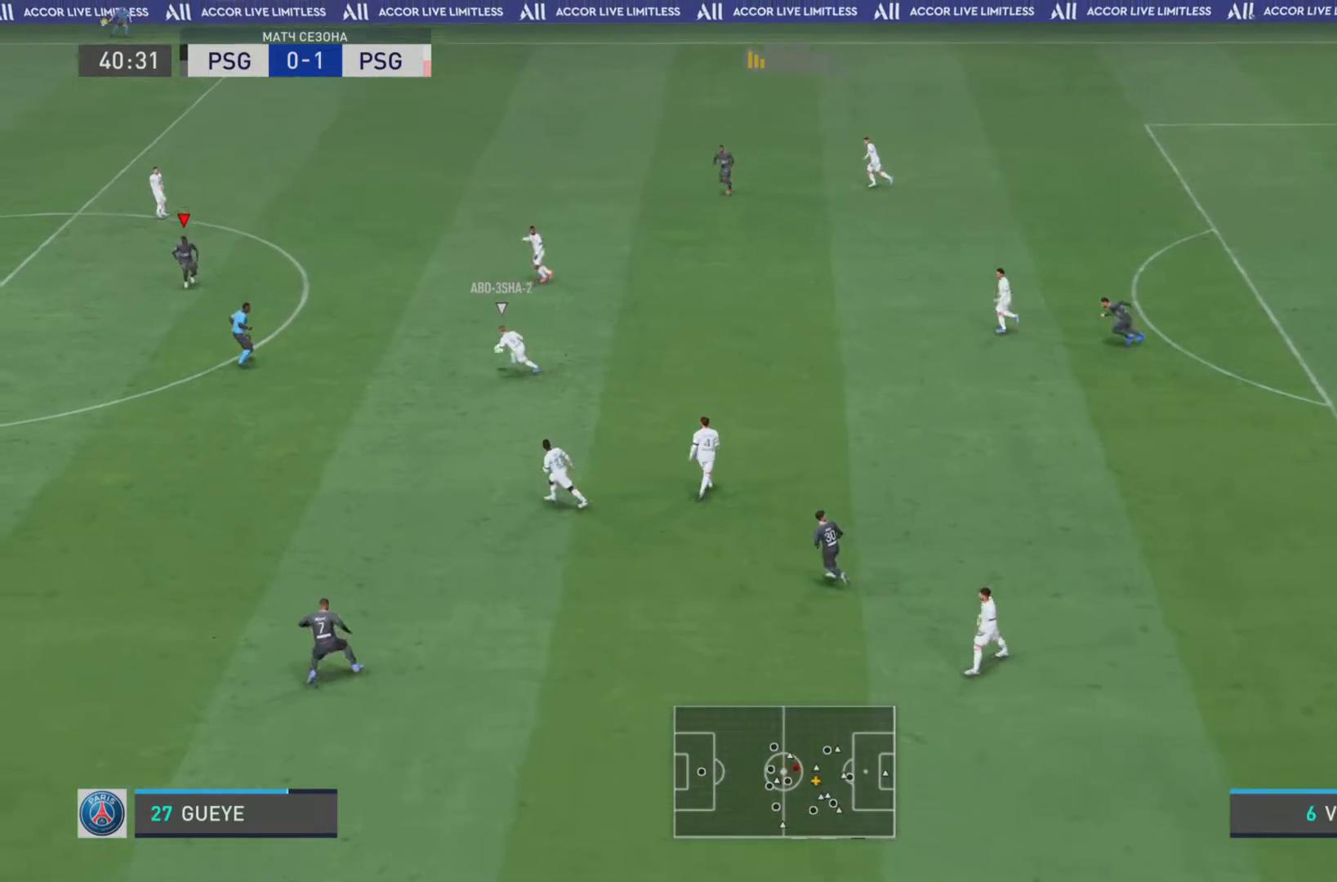
{"buttons": ["R1"], "left_stick": "down-right", "right_stick": "center"}
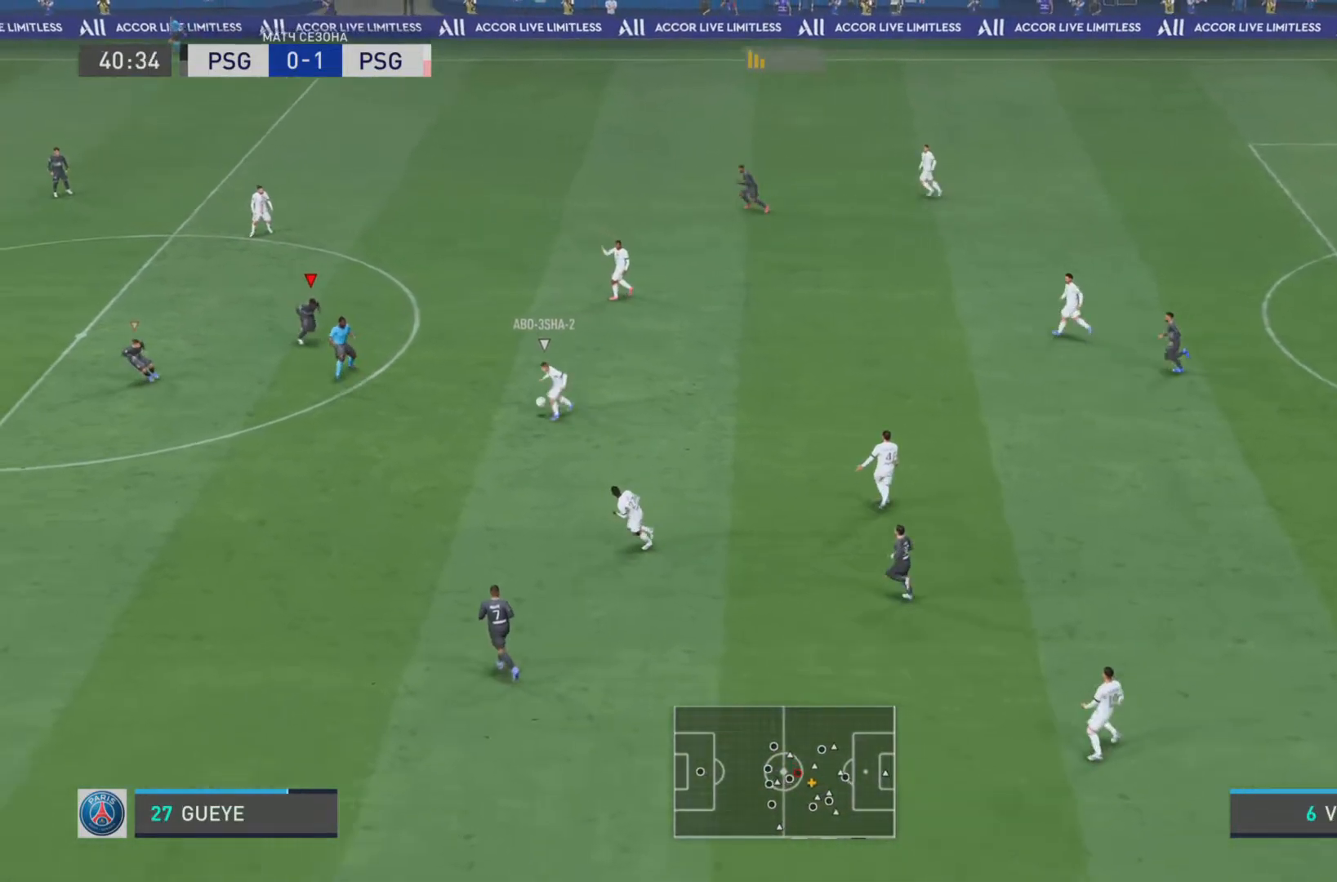
{"buttons": ["L2"], "left_stick": "down-left", "right_stick": "center", "events": [[67, "left_stick", "down"], [184, "left_stick", "down-left"], [384, "L2", "down"], [418, "R1", "up"]]}